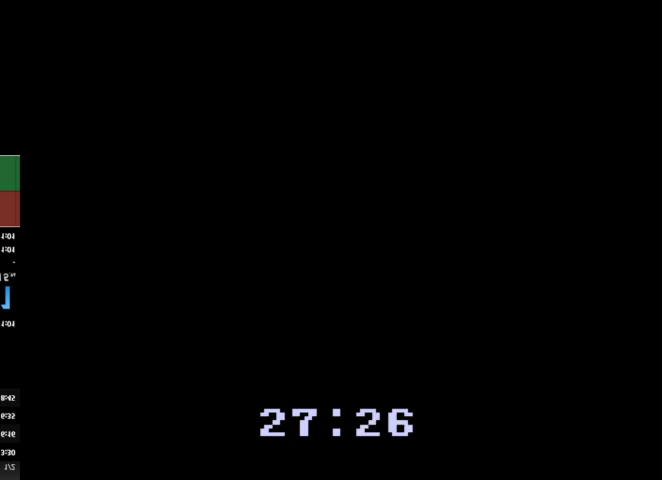
Gameplay with keyboard; each line is a JSON object with the keys held at the frame after it. "events" lists presses ("down") and releases ("up") of "a", "d", "r", "return", "s", "space" and "w" between this image and that frame as [ms after this image, input, new state], when the widget could be followed in between. No other keys are recorded. Mouse input is not recorded. Not read: other_keys.
{"keys": [], "events": [[33, "w", "down"], [100, "w", "up"], [133, "s", "down"], [200, "s", "up"], [233, "w", "down"], [267, "w", "up"], [333, "s", "down"], [367, "s", "up"], [433, "w", "down"], [467, "w", "up"]]}
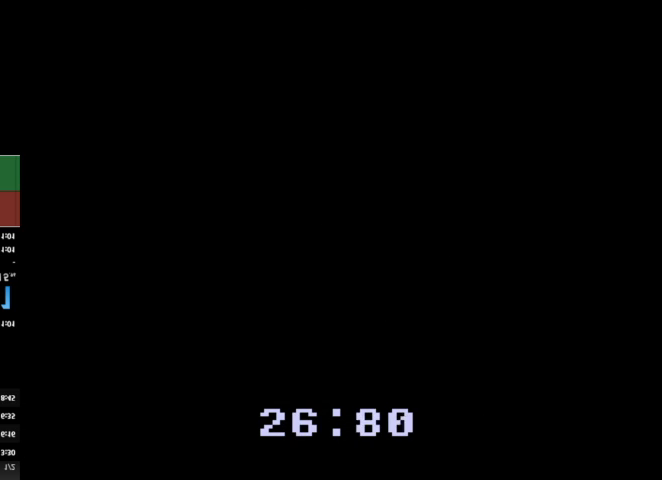
{"keys": ["w"], "events": [[100, "w", "down"], [167, "w", "up"], [200, "s", "down"], [233, "s", "up"], [300, "w", "down"], [333, "w", "up"], [400, "s", "down"], [433, "s", "up"], [467, "w", "down"]]}
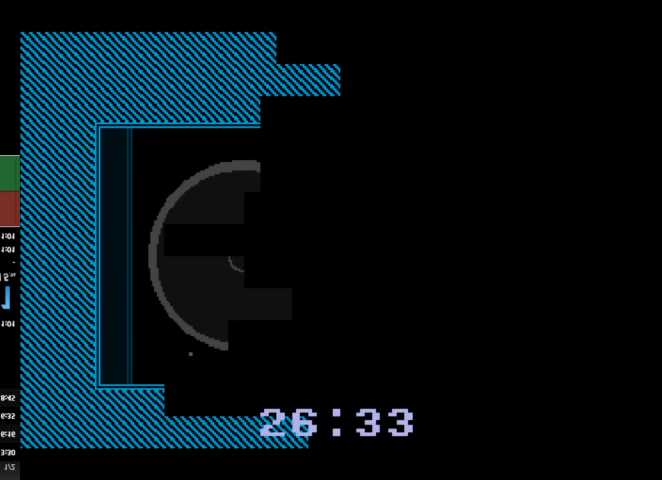
{"keys": ["s"], "events": [[33, "w", "up"], [67, "s", "down"], [167, "s", "up"], [233, "w", "down"], [267, "w", "up"], [300, "s", "down"], [367, "s", "up"], [467, "s", "down"]]}
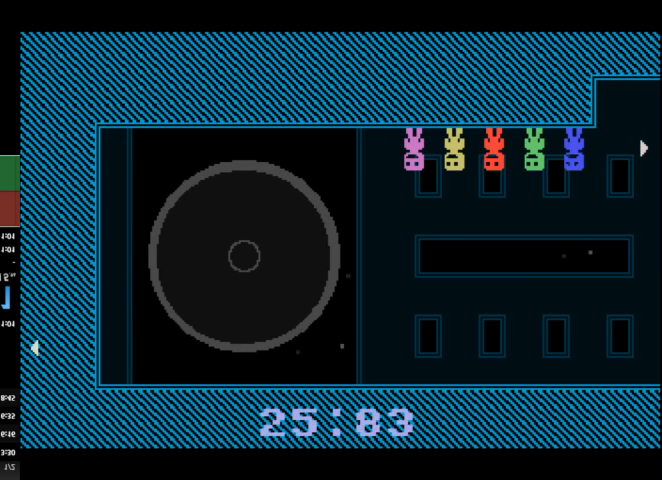
{"keys": ["s"], "events": [[33, "s", "up"], [100, "w", "down"], [133, "w", "up"], [167, "s", "down"], [233, "s", "up"], [267, "w", "down"], [333, "s", "down"], [333, "w", "up"], [433, "s", "up"], [433, "w", "down"], [500, "s", "down"], [500, "w", "up"]]}
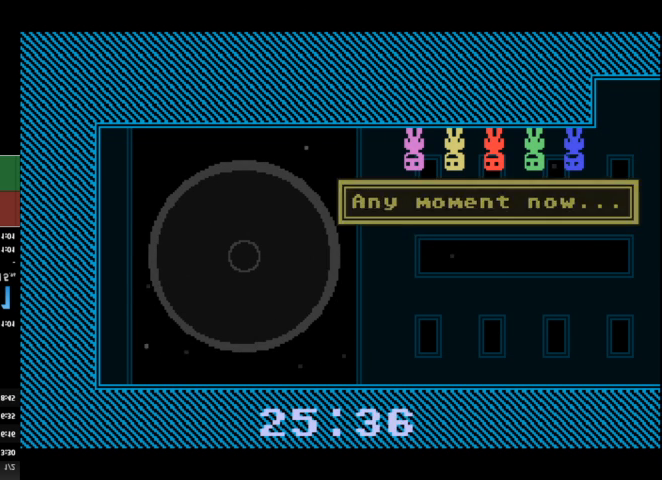
{"keys": [], "events": [[100, "s", "up"], [167, "w", "down"], [200, "s", "down"], [200, "w", "up"], [300, "s", "up"], [333, "w", "down"], [400, "w", "up"], [433, "s", "down"], [467, "s", "up"]]}
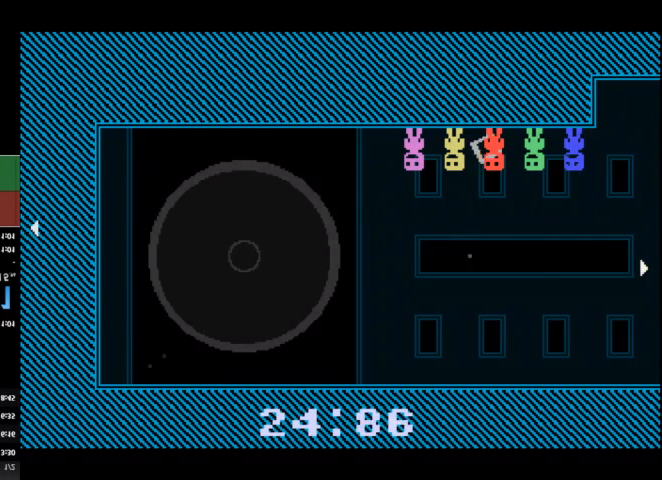
{"keys": ["s"], "events": [[33, "w", "down"], [67, "w", "up"], [133, "s", "down"], [167, "s", "up"], [200, "w", "down"], [300, "w", "up"], [467, "w", "down"], [500, "s", "down"], [500, "w", "up"]]}
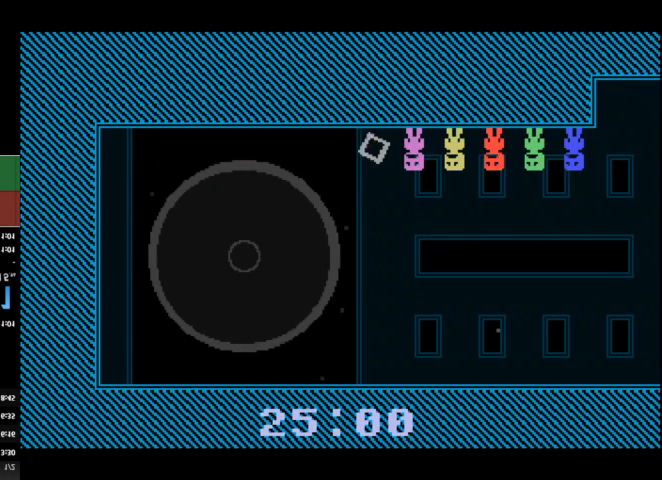
{"keys": ["w"], "events": [[100, "s", "up"], [133, "w", "down"], [167, "w", "up"], [333, "w", "down"], [367, "w", "up"], [433, "s", "down"], [467, "s", "up"], [500, "w", "down"]]}
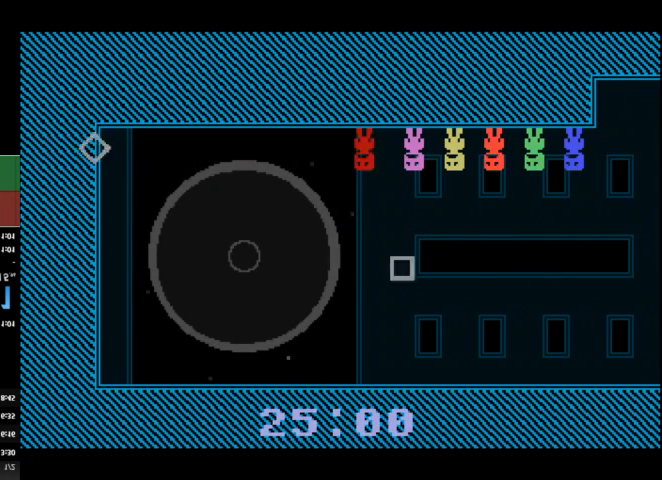
{"keys": [], "events": [[100, "w", "up"], [167, "s", "down"], [200, "s", "up"], [233, "w", "down"], [300, "w", "up"], [333, "s", "down"], [400, "s", "up"], [433, "w", "down"], [467, "w", "up"]]}
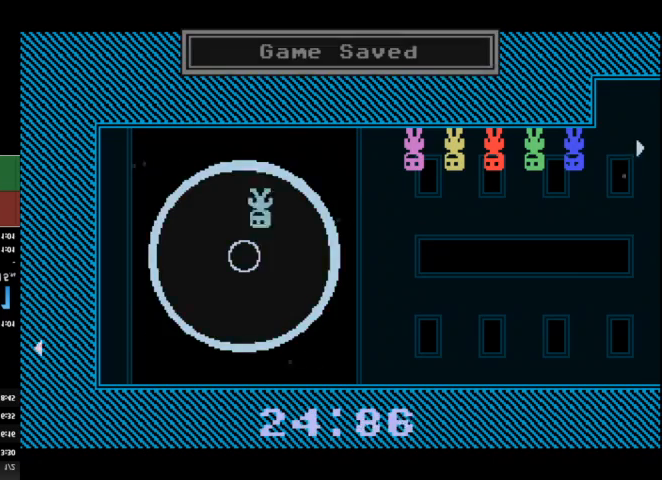
{"keys": ["w"], "events": [[33, "s", "down"], [67, "s", "up"], [133, "w", "down"], [167, "w", "up"], [300, "w", "down"], [367, "w", "up"], [400, "s", "down"], [467, "s", "up"], [500, "w", "down"]]}
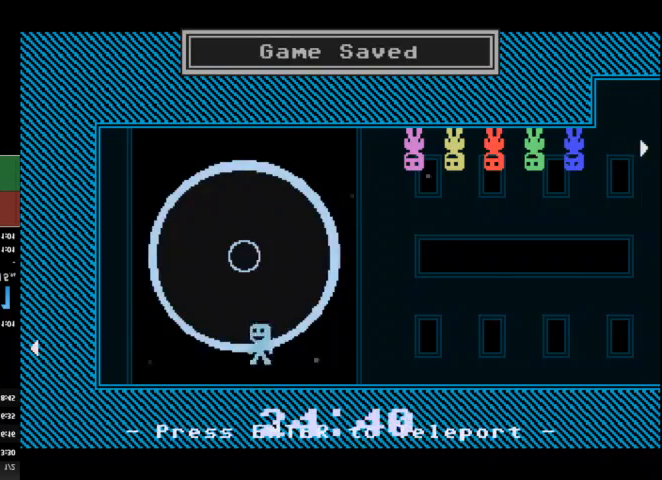
{"keys": ["s"], "events": [[100, "s", "down"], [100, "w", "up"], [167, "s", "up"], [233, "w", "down"], [267, "s", "down"], [267, "w", "up"], [367, "s", "up"], [433, "w", "down"], [467, "w", "up"], [500, "s", "down"]]}
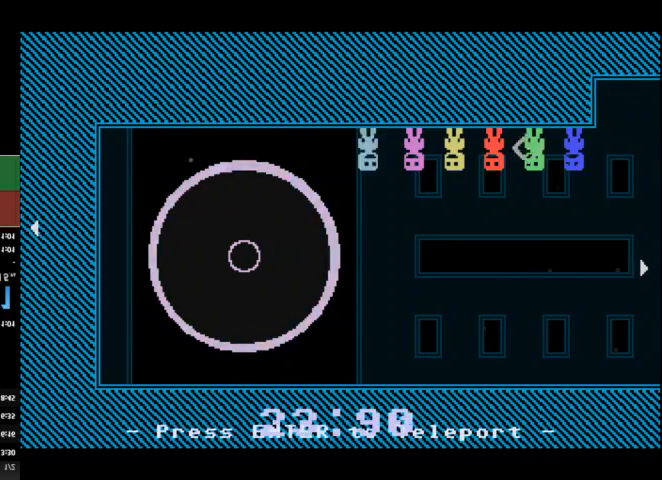
{"keys": [], "events": [[67, "s", "up"], [100, "w", "down"], [167, "w", "up"], [200, "s", "down"], [267, "s", "up"], [300, "w", "down"], [400, "s", "down"], [400, "w", "up"], [467, "s", "up"]]}
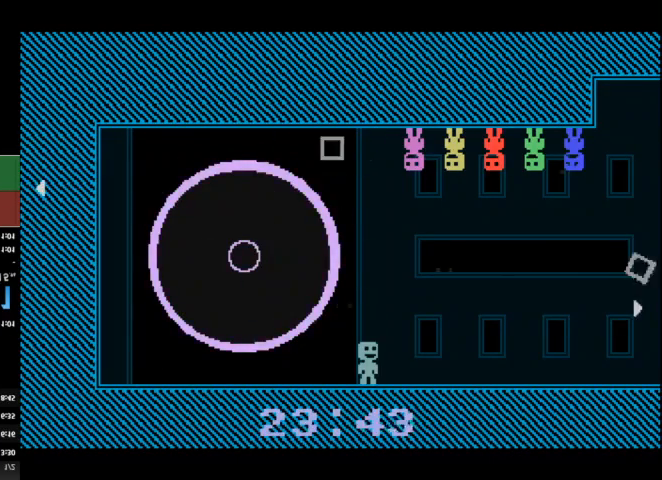
{"keys": ["s"], "events": [[33, "w", "down"], [67, "s", "down"], [67, "w", "up"], [167, "s", "up"], [233, "w", "down"], [267, "w", "up"], [300, "s", "down"], [367, "s", "up"], [400, "w", "down"], [467, "w", "up"], [500, "s", "down"]]}
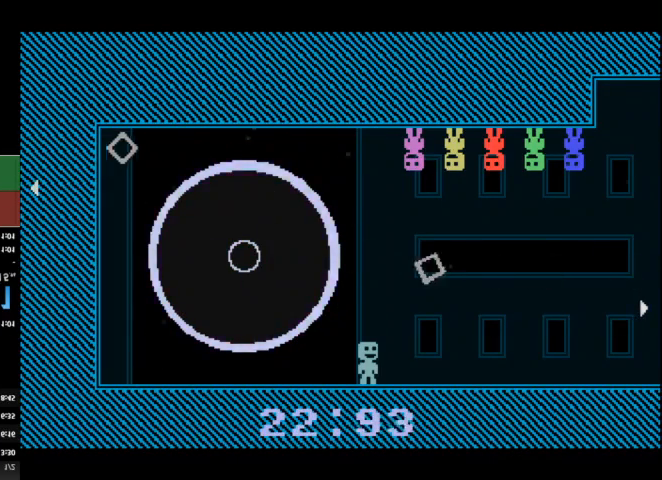
{"keys": ["w"], "events": [[33, "s", "up"], [100, "w", "down"], [133, "w", "up"], [167, "s", "down"], [233, "s", "up"], [367, "s", "down"], [433, "s", "up"], [467, "w", "down"]]}
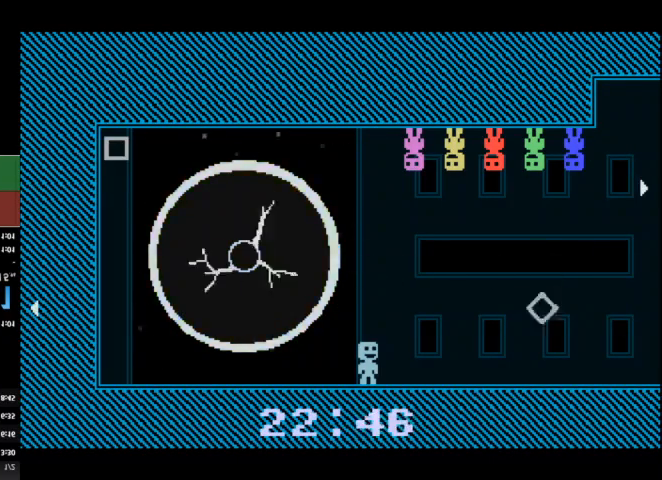
{"keys": ["s"], "events": [[67, "s", "down"], [67, "w", "up"], [167, "s", "up"], [200, "w", "down"], [233, "s", "down"], [233, "w", "up"], [333, "s", "up"], [400, "w", "down"], [433, "w", "up"], [467, "s", "down"]]}
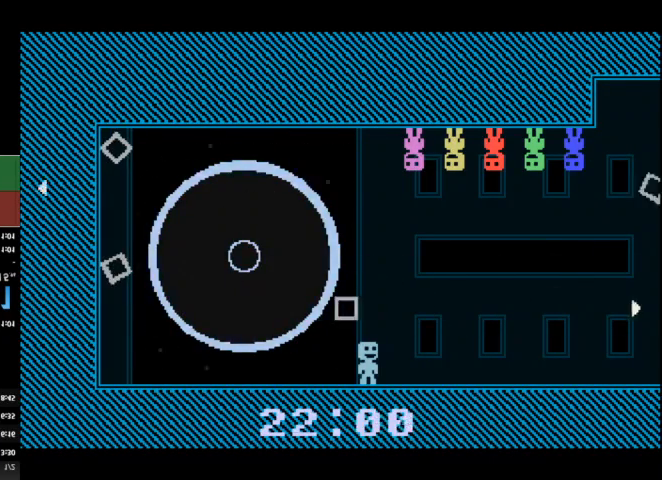
{"keys": ["w"], "events": [[33, "s", "up"], [67, "w", "down"], [133, "w", "up"], [167, "s", "down"], [233, "s", "up"], [333, "s", "down"], [400, "s", "up"], [433, "w", "down"]]}
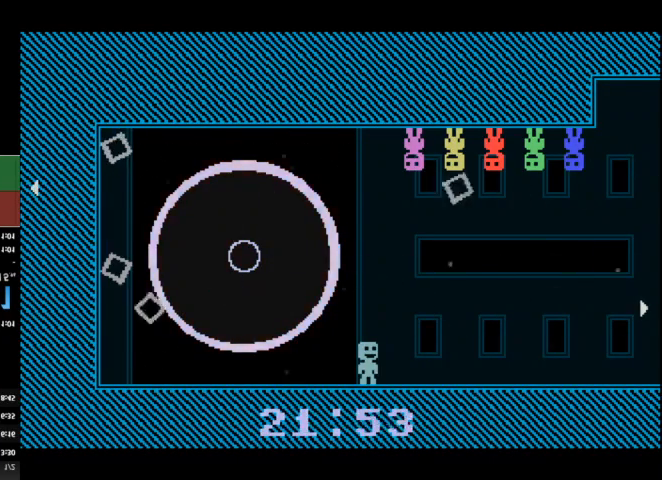
{"keys": ["w"], "events": [[33, "s", "down"], [33, "w", "up"], [133, "s", "up"], [133, "w", "down"], [167, "w", "up"], [233, "s", "down"], [333, "s", "up"], [333, "w", "down"], [433, "s", "down"], [433, "w", "up"], [467, "s", "up"], [500, "w", "down"]]}
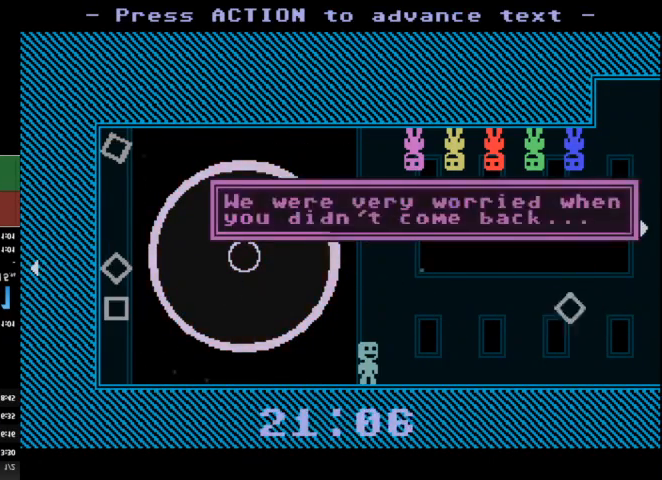
{"keys": ["s"], "events": [[67, "w", "up"], [100, "s", "down"], [200, "s", "up"], [200, "w", "down"], [300, "s", "down"], [300, "w", "up"], [400, "s", "up"], [467, "s", "down"]]}
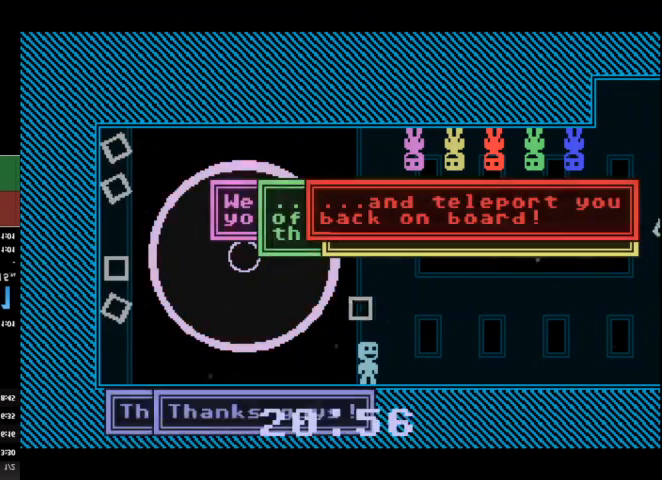
{"keys": ["w"], "events": [[67, "s", "up"], [133, "w", "down"], [167, "s", "down"], [167, "w", "up"], [267, "s", "up"], [300, "w", "down"], [367, "w", "up"], [500, "w", "down"]]}
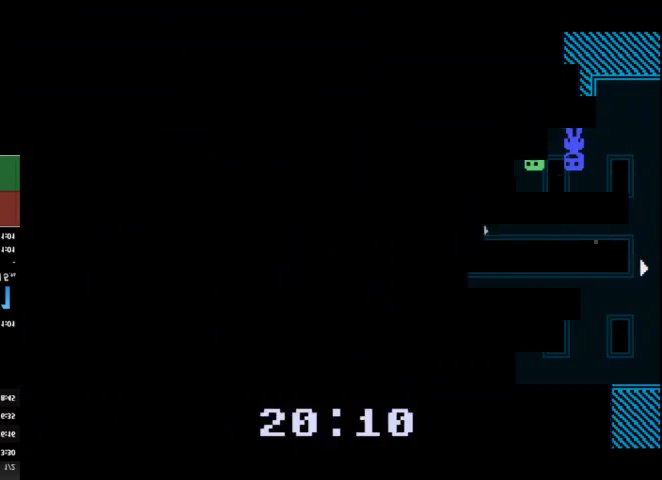
{"keys": ["s"], "events": [[33, "w", "up"], [267, "s", "down"], [367, "s", "up"], [433, "w", "down"], [467, "s", "down"], [467, "w", "up"]]}
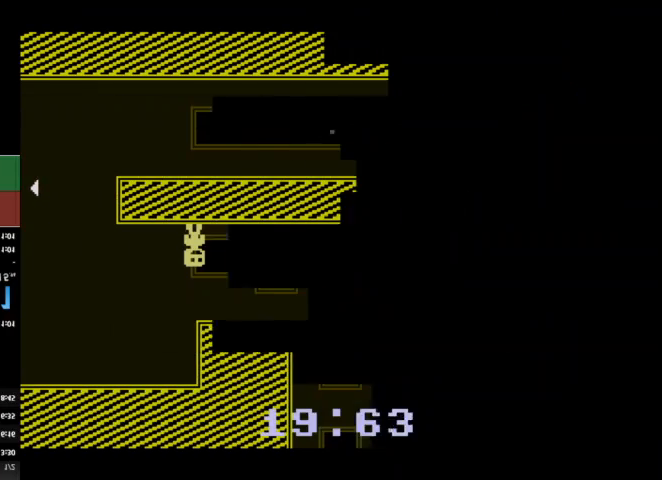
{"keys": ["w"], "events": [[67, "s", "up"], [100, "w", "down"], [167, "s", "down"], [167, "w", "up"], [233, "s", "up"], [233, "w", "down"], [333, "s", "down"], [333, "w", "up"], [433, "s", "up"], [467, "w", "down"]]}
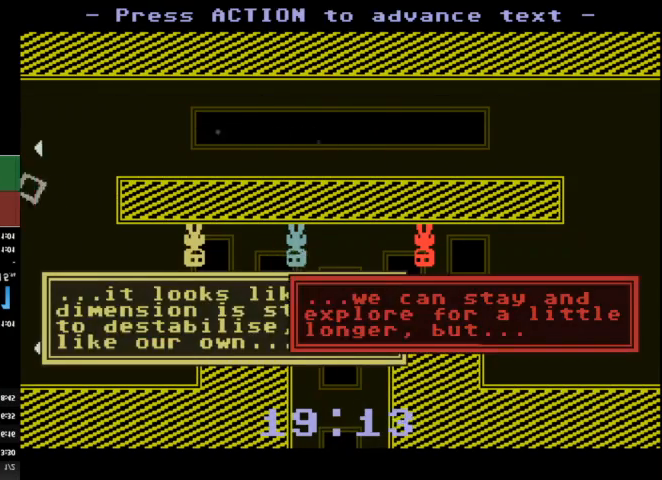
{"keys": ["w"], "events": [[33, "w", "up"], [67, "w", "down"]]}
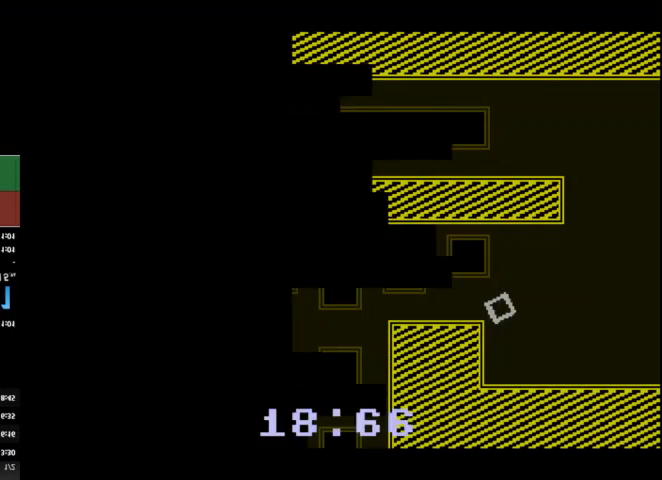
{"keys": ["w"], "events": [[33, "w", "up"], [233, "w", "down"]]}
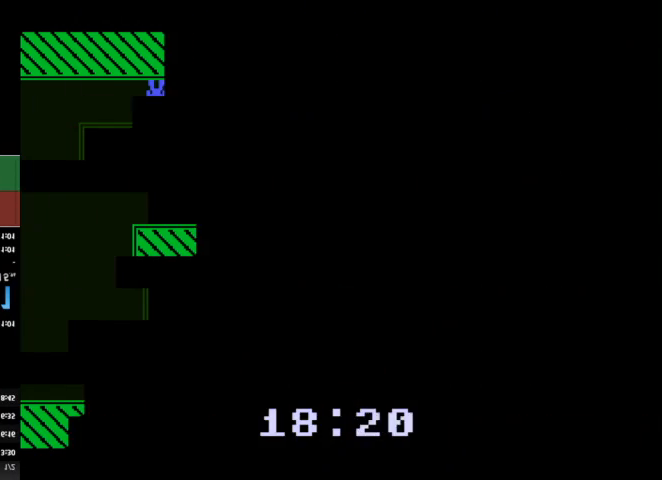
{"keys": ["w"], "events": []}
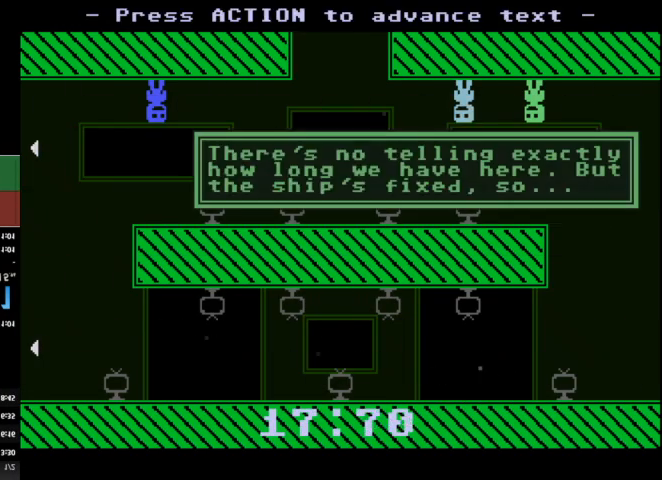
{"keys": [], "events": [[467, "w", "up"]]}
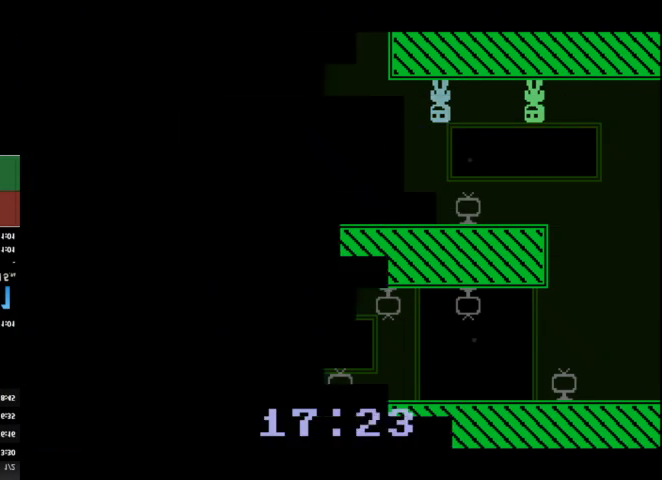
{"keys": [], "events": [[367, "w", "down"], [433, "w", "up"]]}
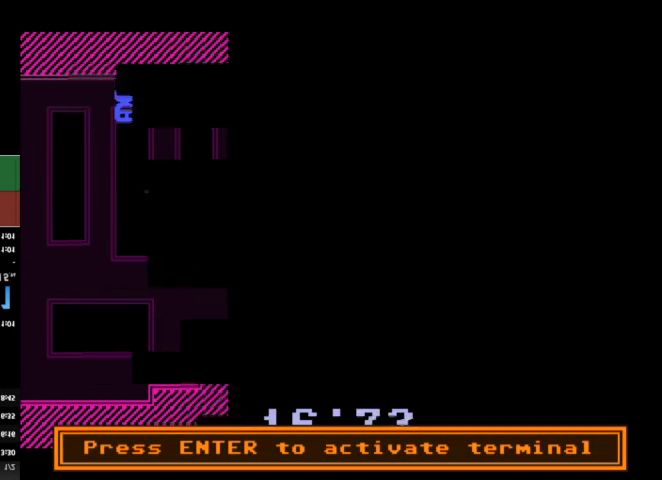
{"keys": ["w"], "events": [[100, "w", "down"], [167, "w", "up"], [200, "s", "down"], [233, "s", "up"], [300, "w", "down"], [333, "w", "up"], [467, "w", "down"]]}
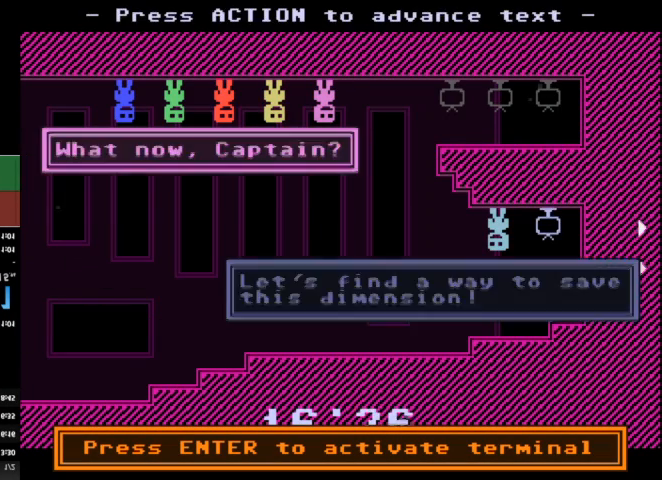
{"keys": [], "events": [[67, "s", "down"], [67, "w", "up"], [133, "s", "up"], [167, "w", "down"], [200, "w", "up"], [267, "s", "down"], [300, "s", "up"], [367, "w", "down"], [400, "w", "up"], [467, "s", "down"], [500, "s", "up"]]}
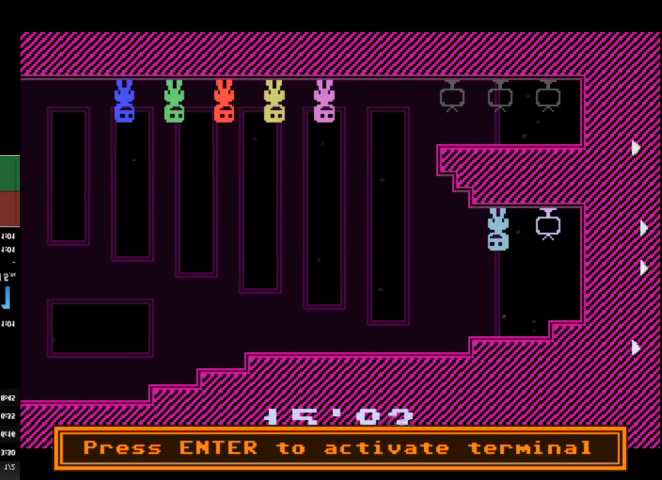
{"keys": ["w"], "events": [[33, "w", "down"], [100, "w", "up"], [133, "s", "down"], [167, "s", "up"], [233, "w", "down"]]}
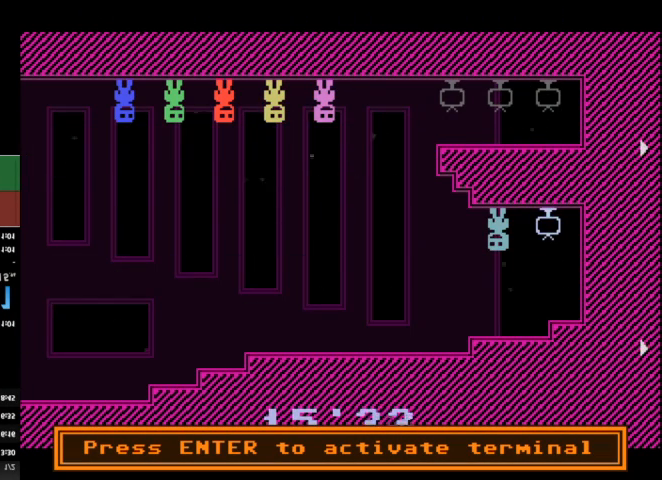
{"keys": ["w"], "events": []}
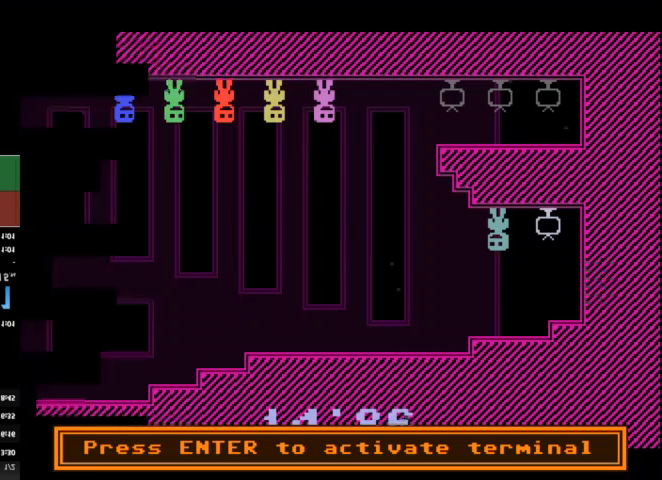
{"keys": [], "events": [[267, "w", "up"]]}